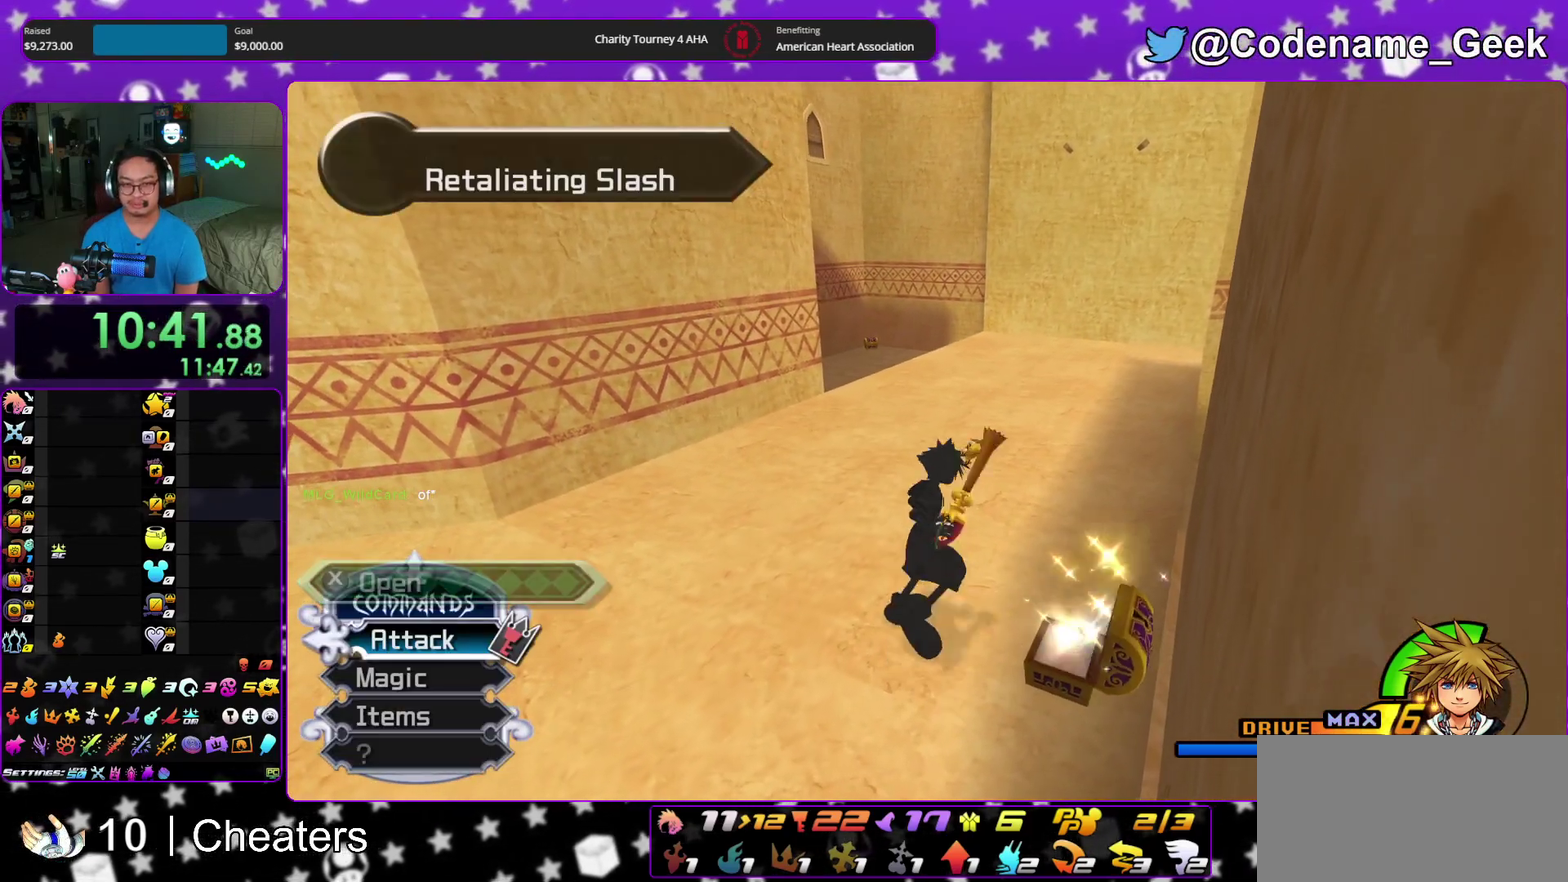
Gameplay with a controller (Nintendo layout); each line is a JSON object with the inputs held at the frame after it (dt_ms = milliseconds from this image to that frame). "events" lists button and stick changes between this image and that frame as [ms after this image, input, new state], when the widget could be followed in between. This overlay highlights the sticks when they move; stick clicks (L3 R3) are not distinguishable. Not read: HOME L3 R3 START.
{"dt_ms": 400, "buttons": ["Y"], "left_stick": "up", "right_stick": "up-left", "events": [[33, "B", "down"], [117, "B", "up"], [183, "B", "down"], [300, "B", "up"], [333, "Y", "down"], [400, "right_stick", "up-left"]]}
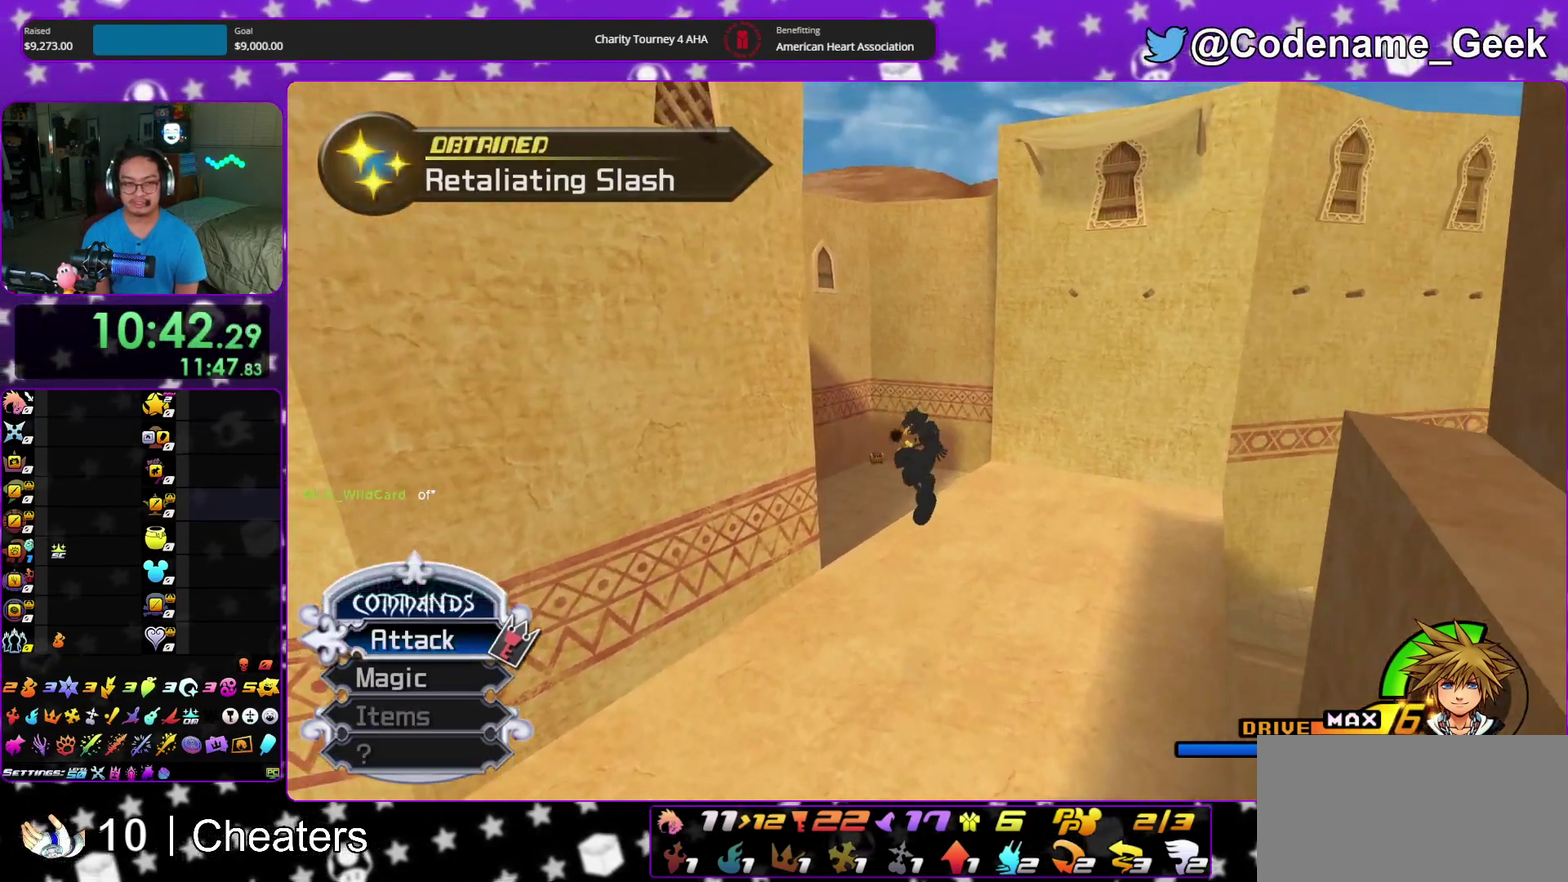
{"dt_ms": 600, "buttons": ["Y", "SELECT"], "left_stick": "up", "right_stick": "center", "events": [[83, "right_stick", "center"], [533, "SELECT", "down"]]}
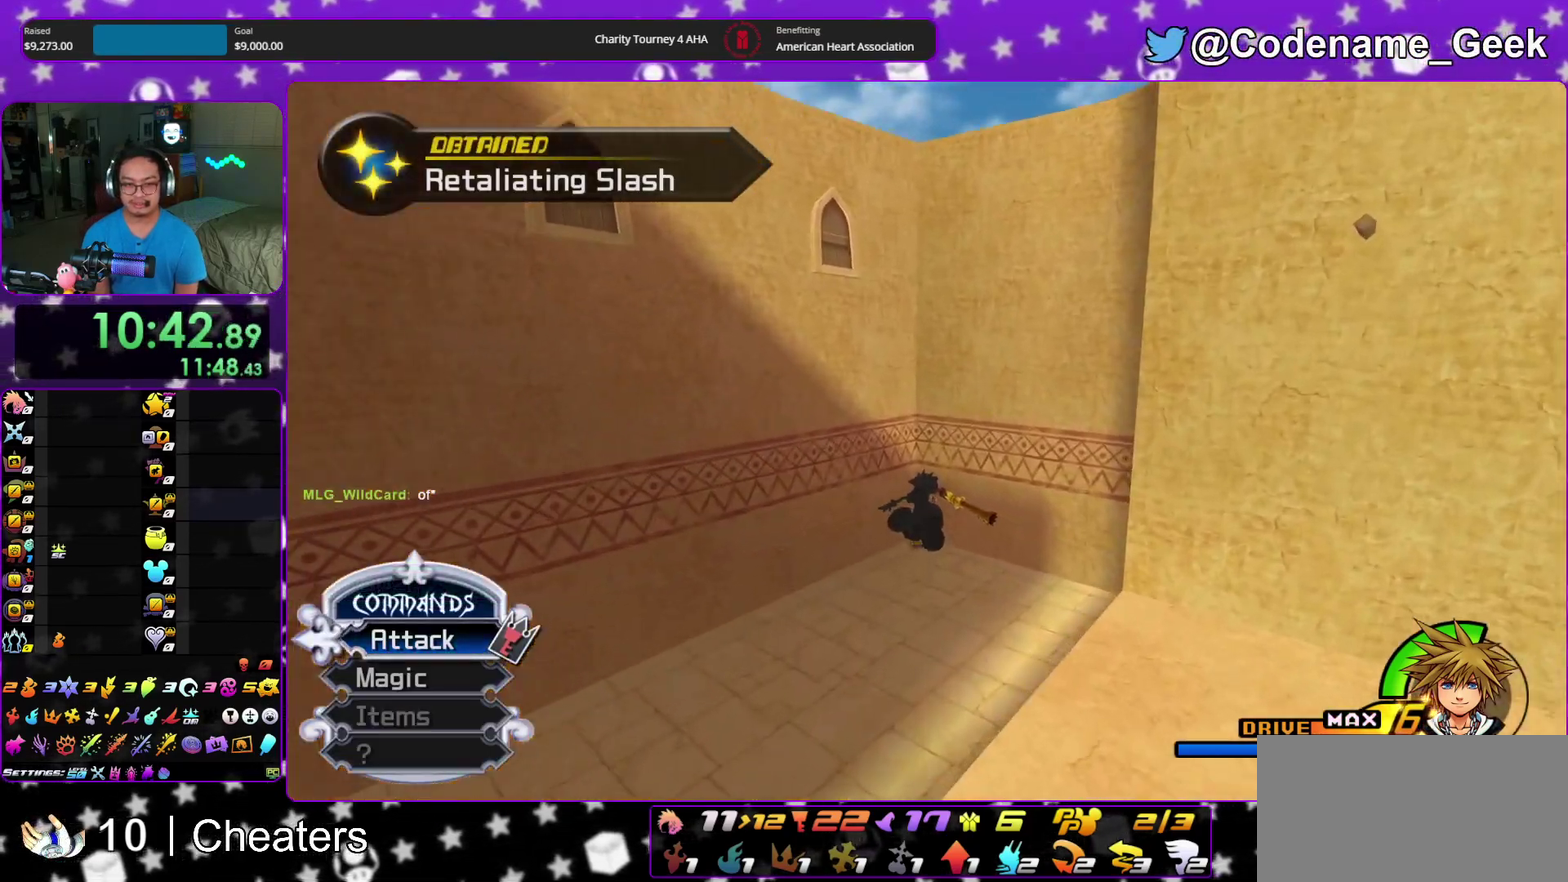
{"dt_ms": 500, "buttons": [], "left_stick": "up", "right_stick": "center", "events": [[50, "Y", "up"], [383, "SELECT", "up"]]}
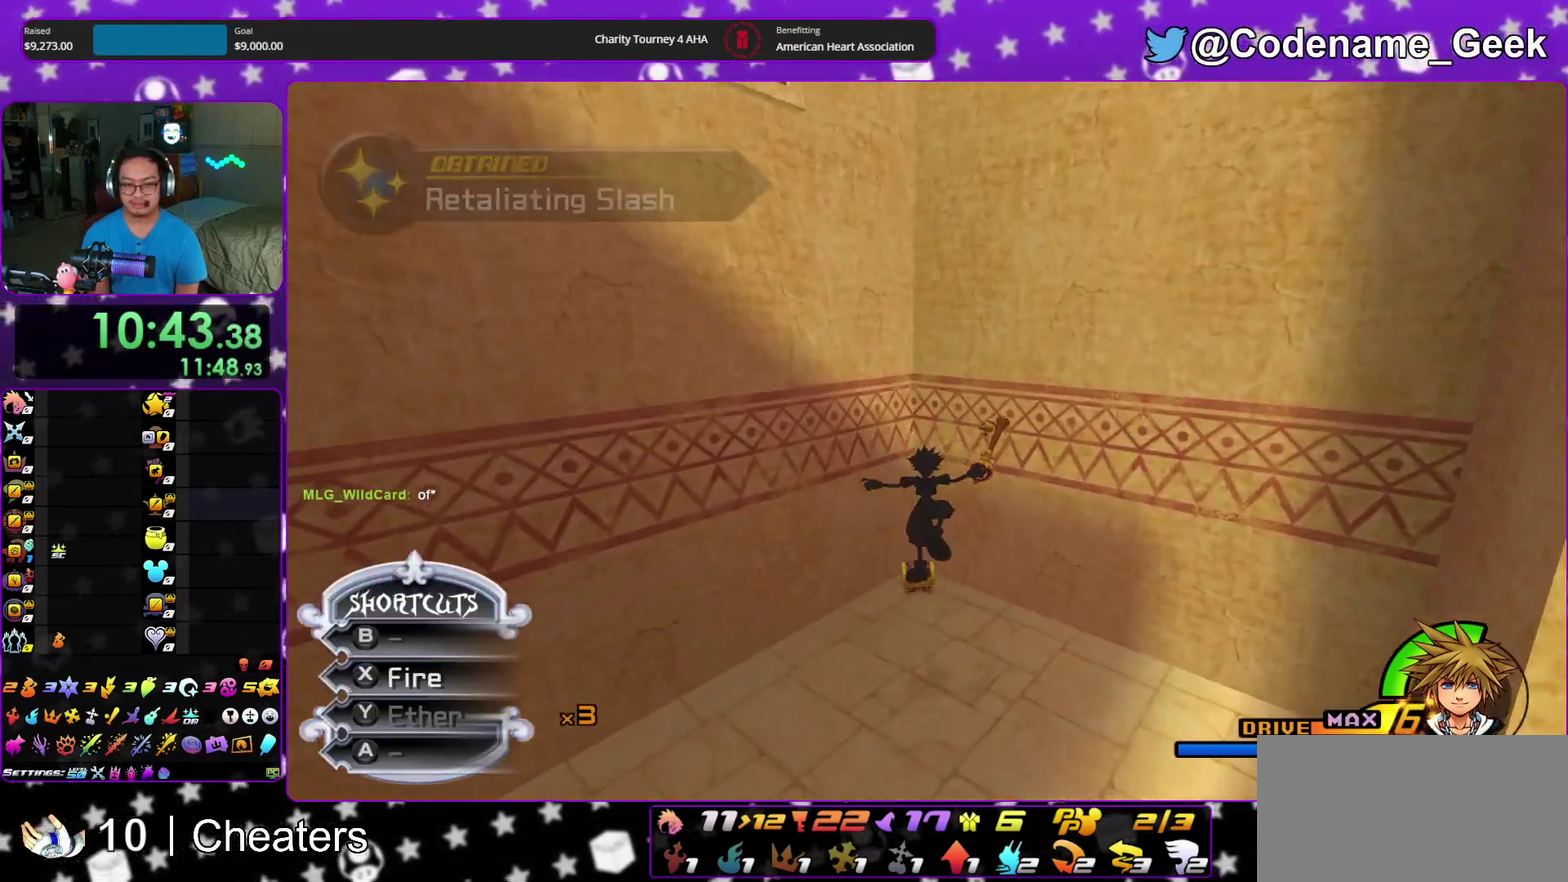
{"dt_ms": 500, "buttons": [], "left_stick": "up", "right_stick": "right", "events": [[183, "right_stick", "right"], [250, "SELECT", "down"], [333, "X", "down"], [383, "SELECT", "up"], [467, "X", "up"]]}
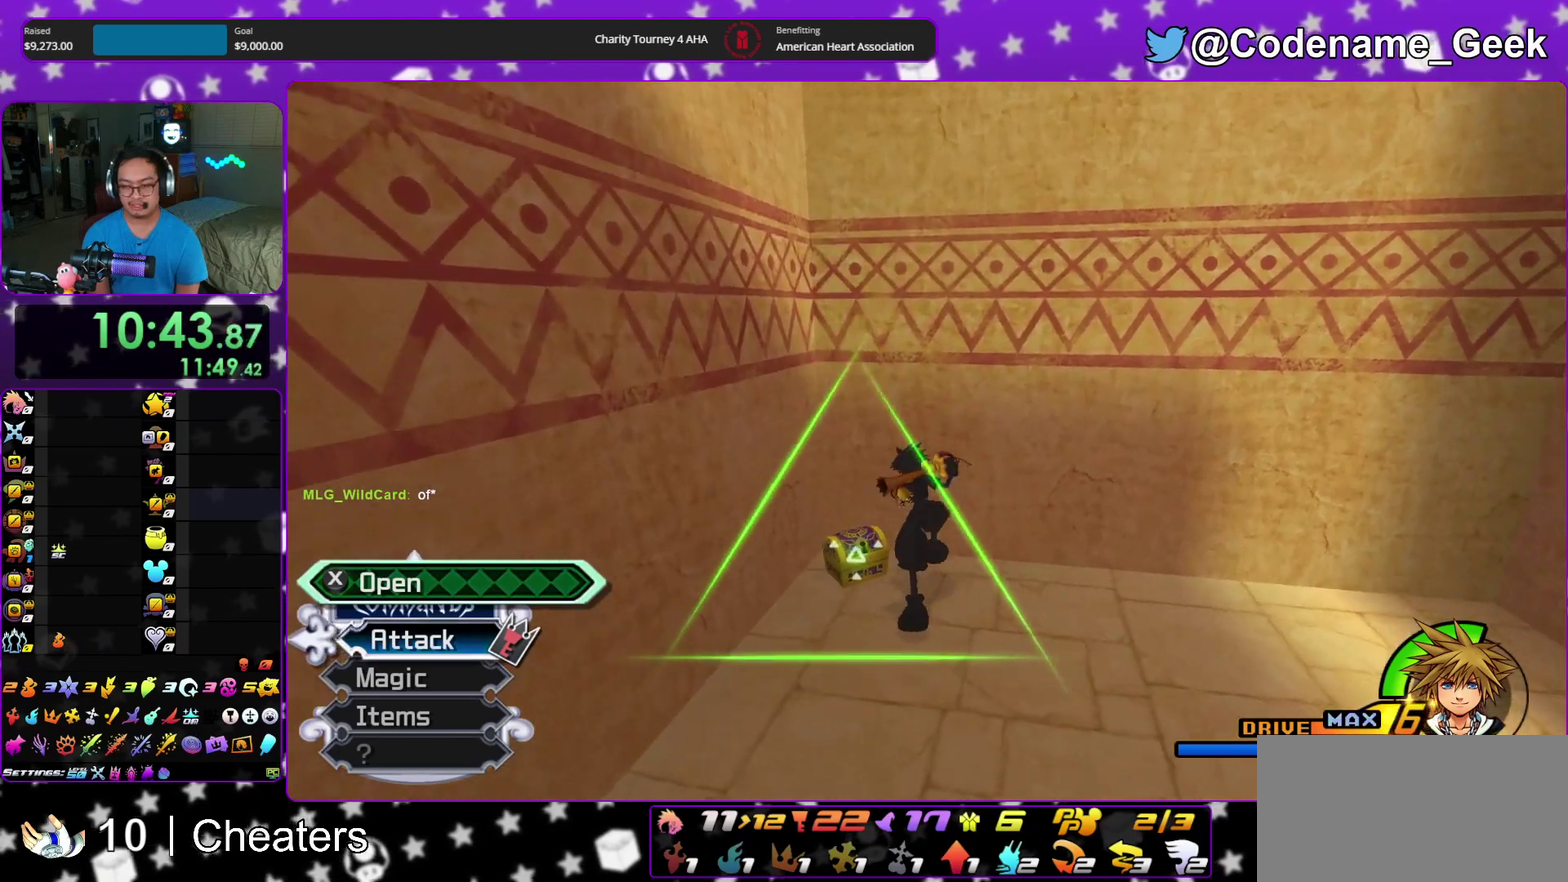
{"dt_ms": 400, "buttons": [], "left_stick": "up-right", "right_stick": "right", "events": [[17, "left_stick", "up-right"], [33, "X", "down"], [167, "X", "up"], [267, "X", "down"], [367, "X", "up"]]}
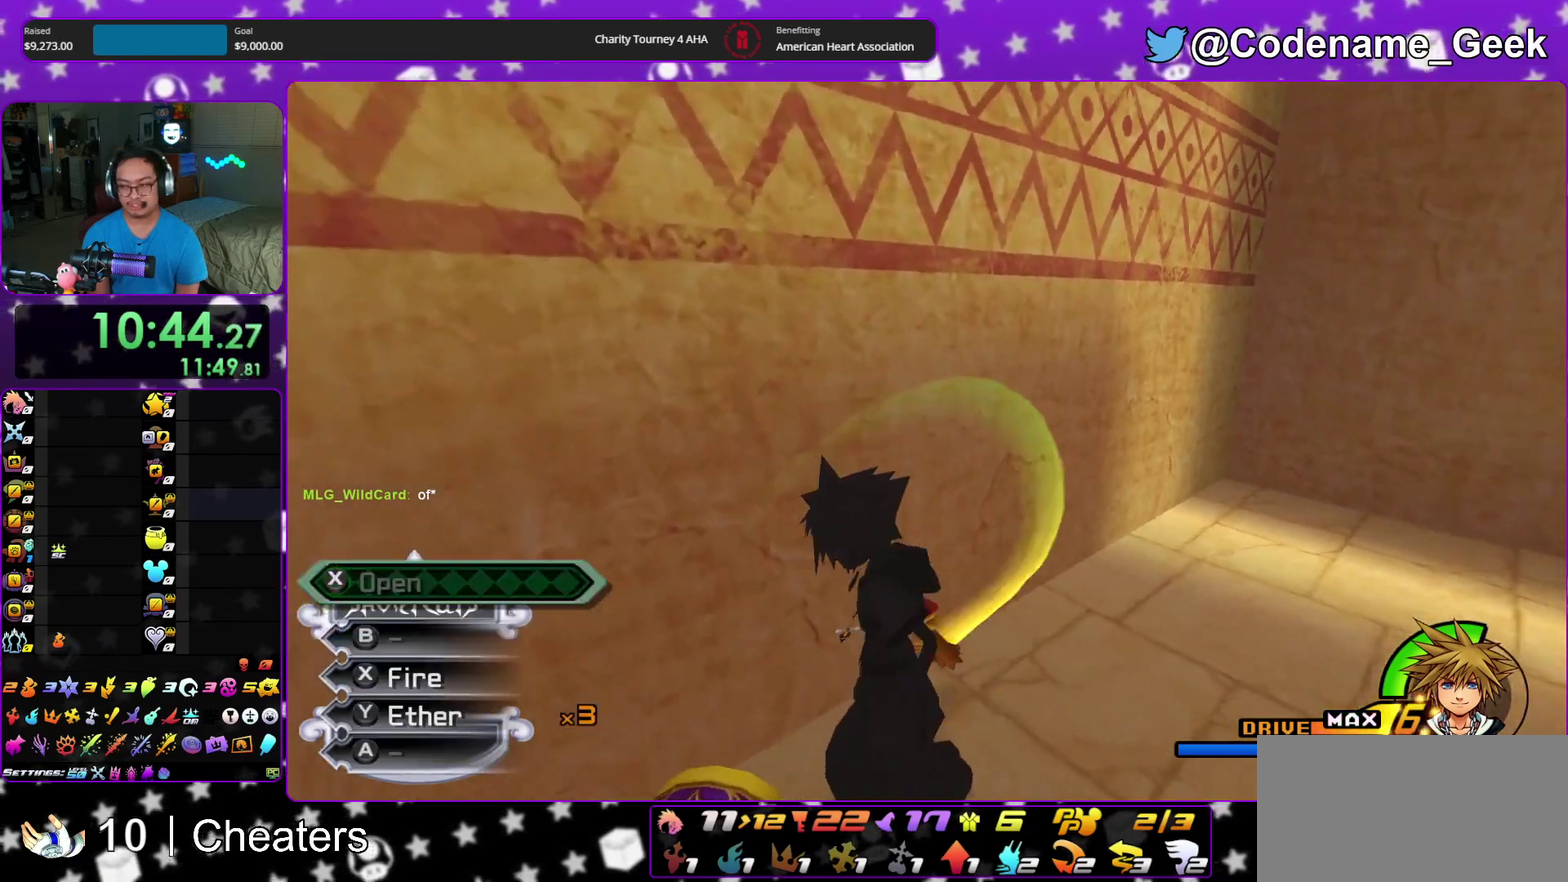
{"dt_ms": 600, "buttons": [], "left_stick": "up-right", "right_stick": "center", "events": [[33, "right_stick", "down-right"], [83, "X", "down"], [100, "right_stick", "center"], [150, "X", "up"], [217, "left_stick", "up"], [233, "X", "down"], [300, "left_stick", "center"], [300, "right_stick", "down"], [317, "X", "up"], [400, "right_stick", "center"], [483, "left_stick", "up-right"]]}
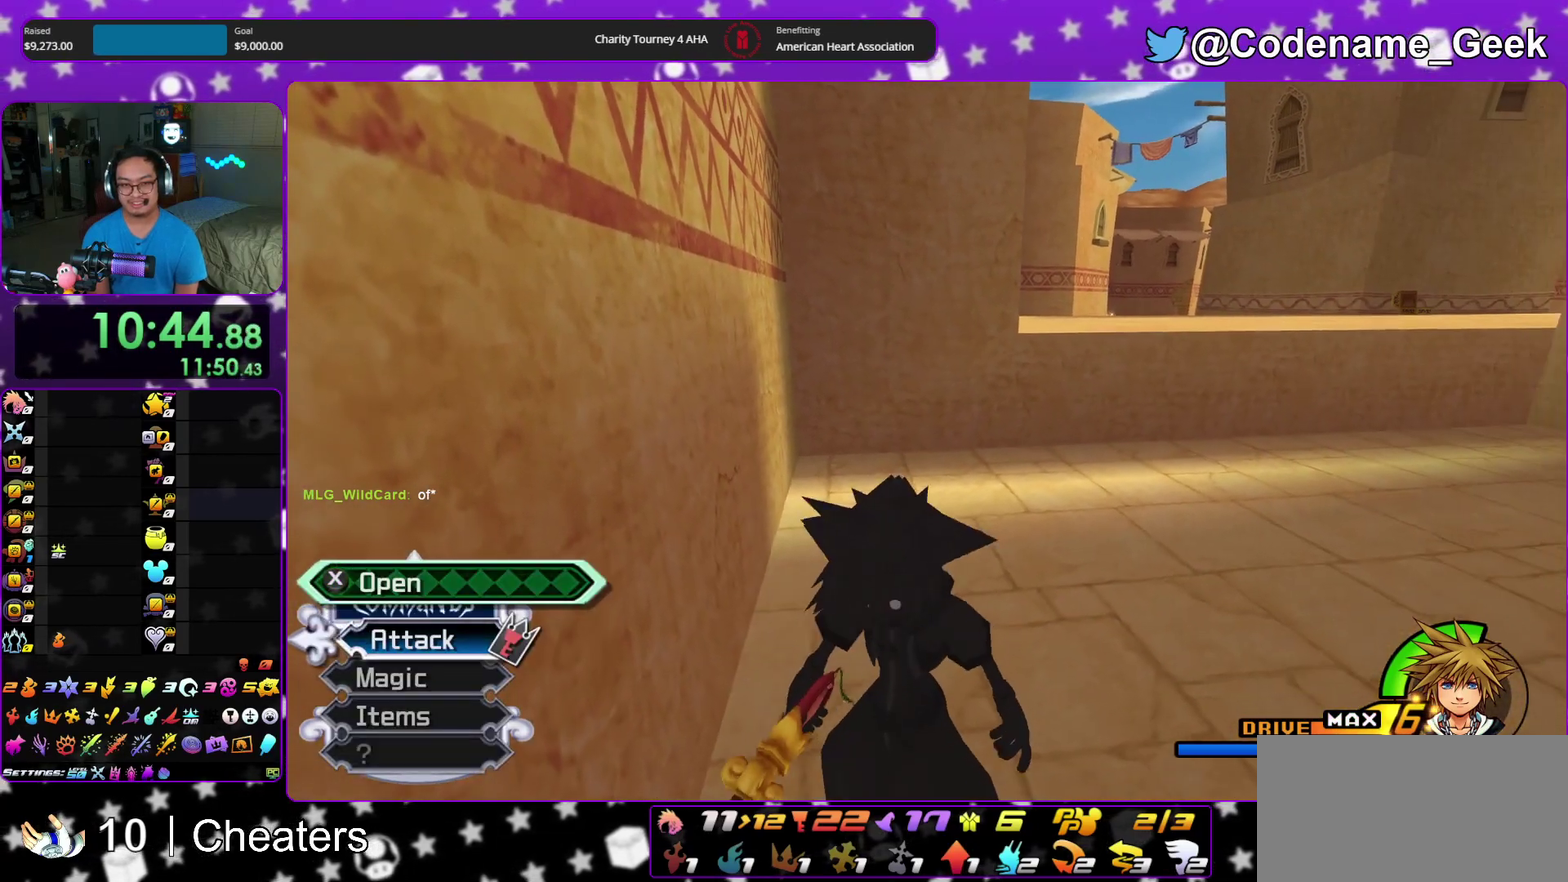
{"dt_ms": 400, "buttons": ["B"], "left_stick": "up-right", "right_stick": "center", "events": [[133, "B", "down"]]}
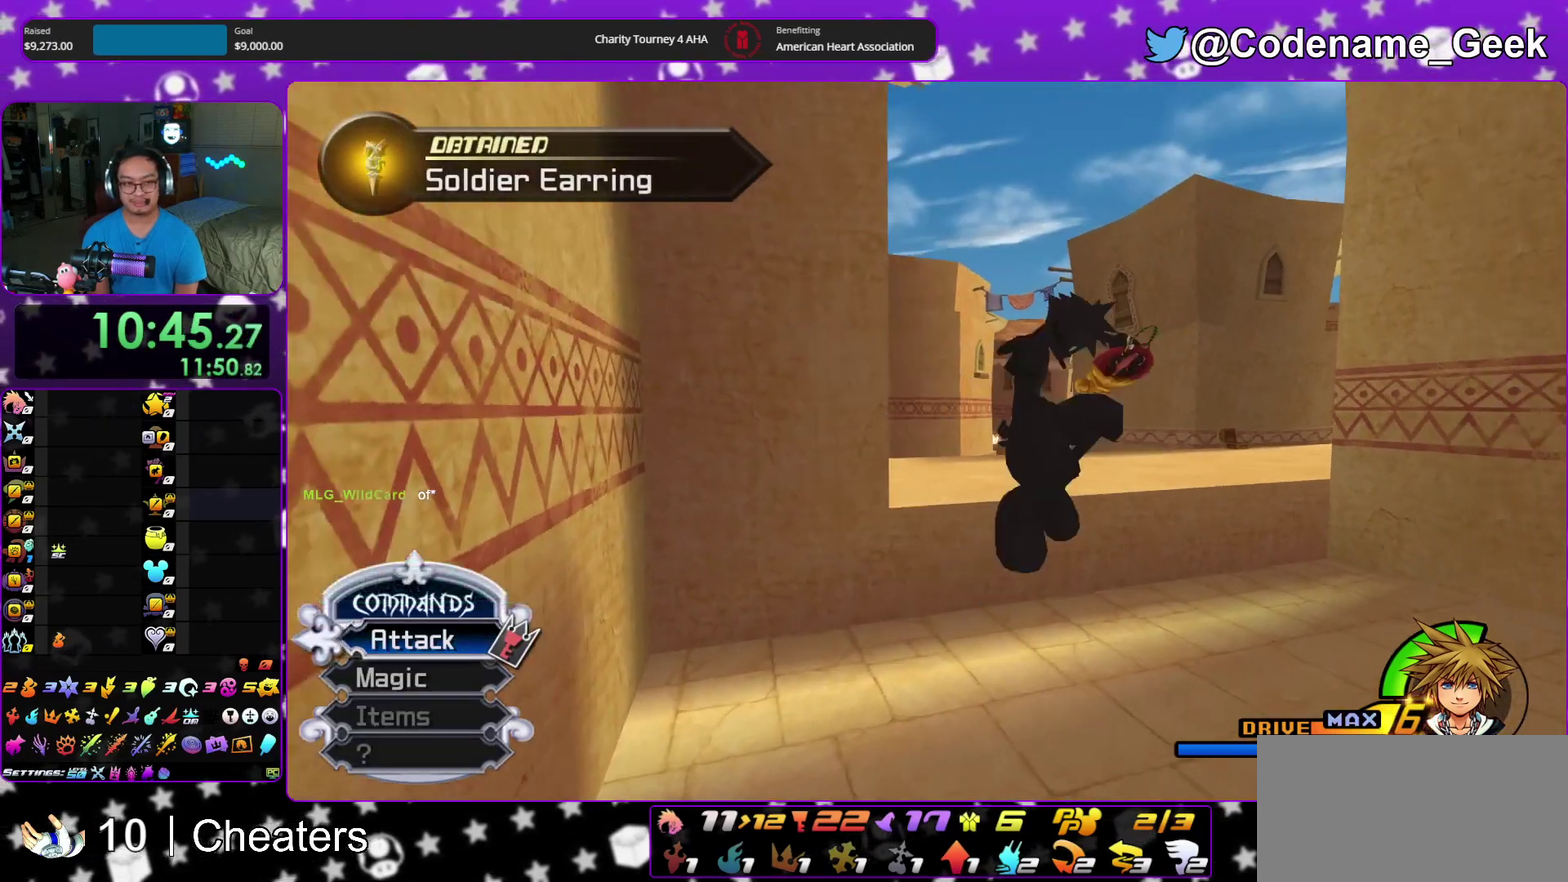
{"dt_ms": 600, "buttons": ["Y"], "left_stick": "up", "right_stick": "center", "events": [[100, "left_stick", "up"], [133, "B", "up"], [217, "Y", "down"], [283, "right_stick", "left"], [350, "right_stick", "center"]]}
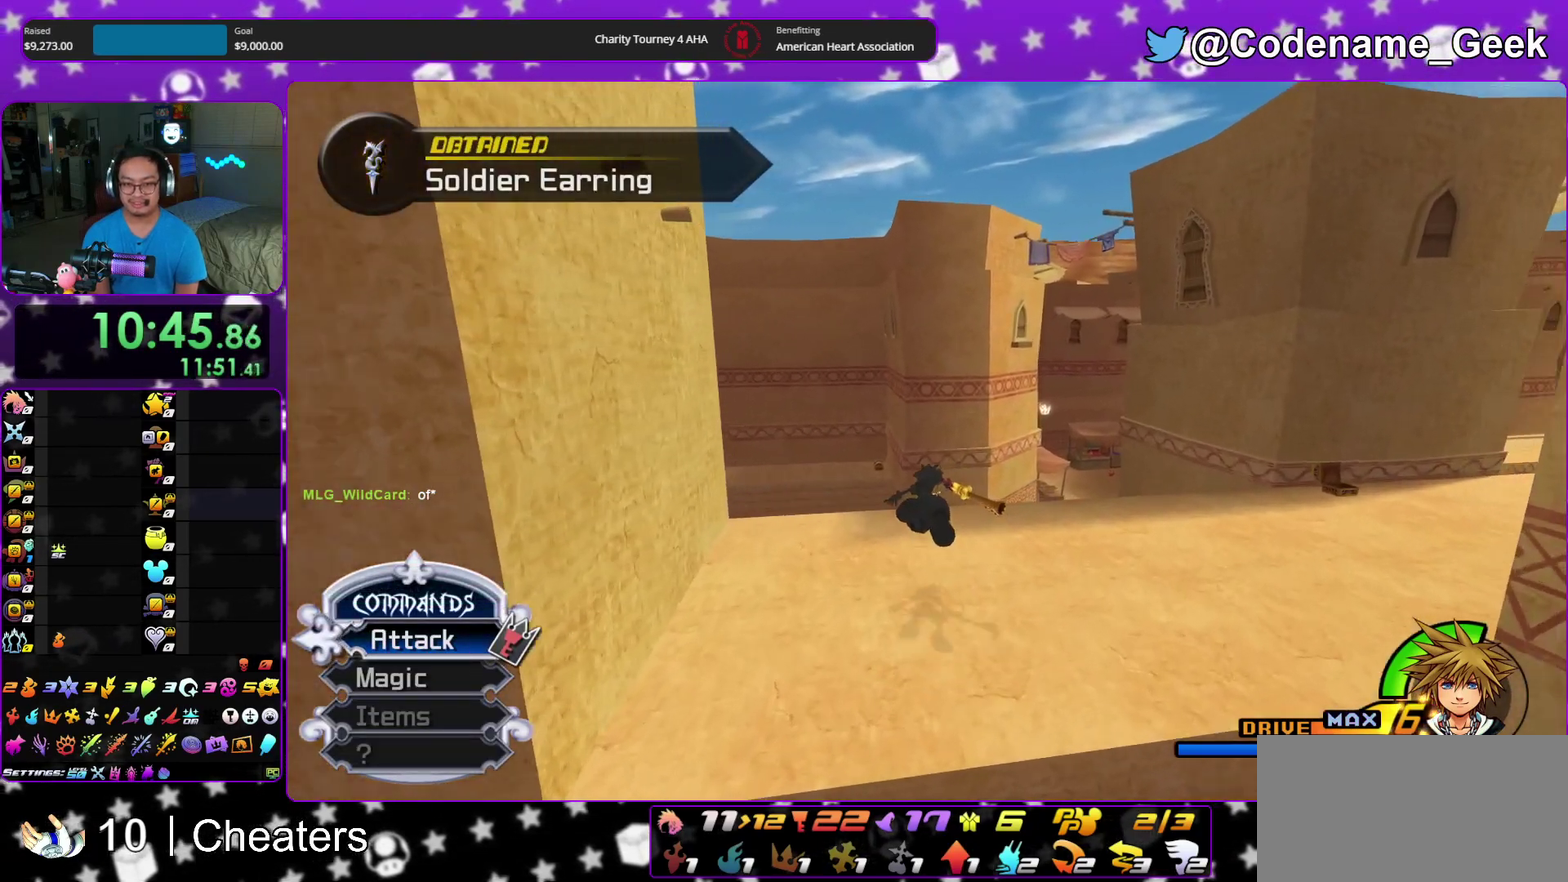
{"dt_ms": 500, "buttons": ["Y"], "left_stick": "up", "right_stick": "center", "events": [[67, "SELECT", "down"], [100, "right_stick", "left"], [150, "right_stick", "center"], [300, "left_stick", "up-left"], [450, "SELECT", "up"], [450, "left_stick", "up"]]}
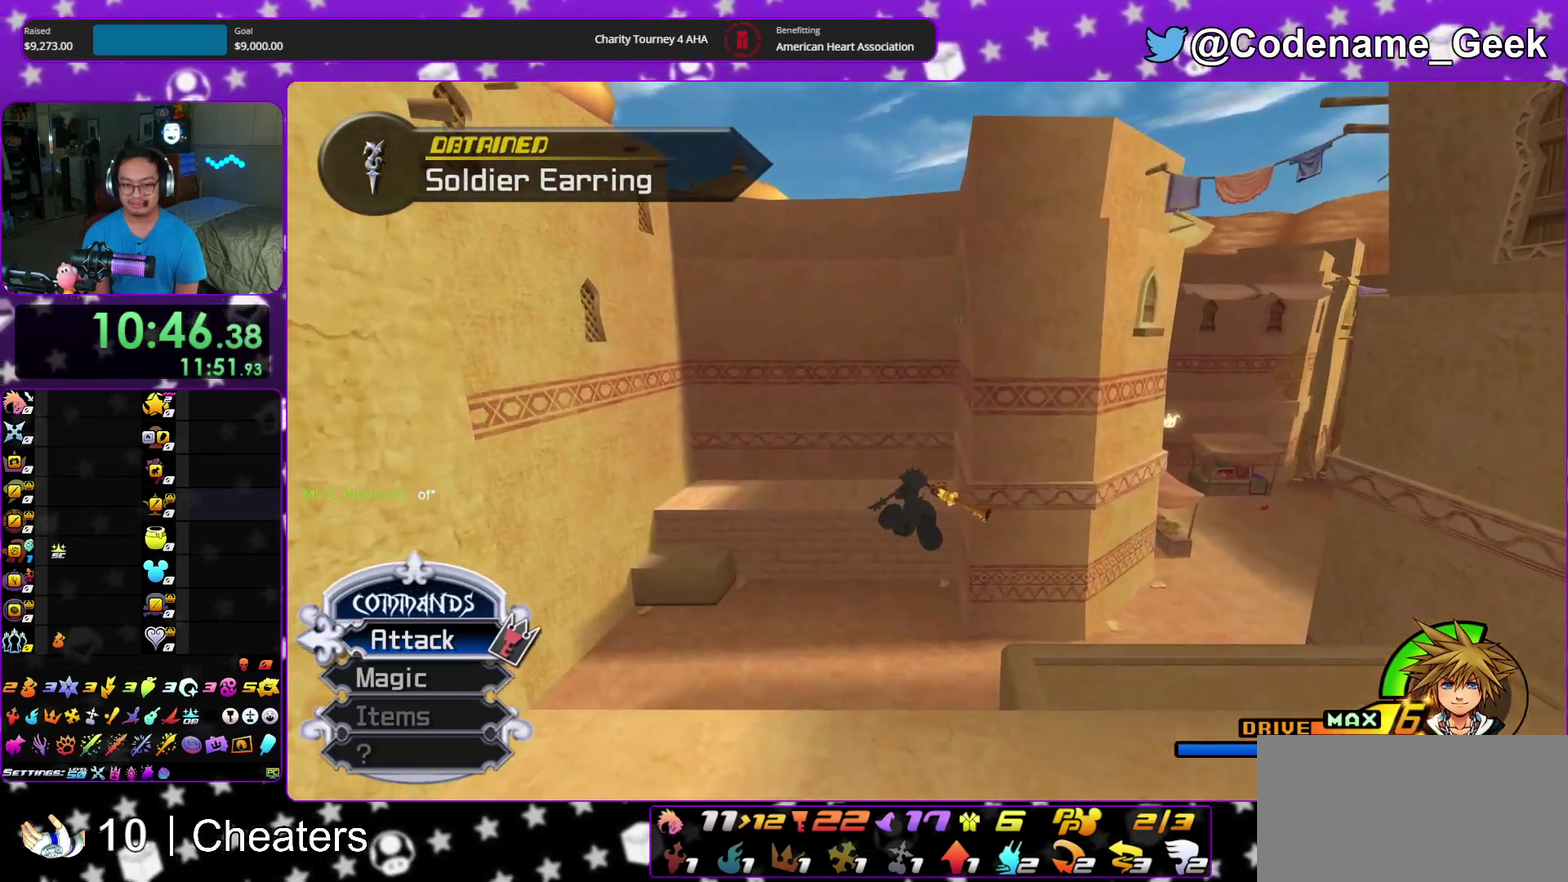
{"dt_ms": 500, "buttons": ["Y"], "left_stick": "up", "right_stick": "center", "events": []}
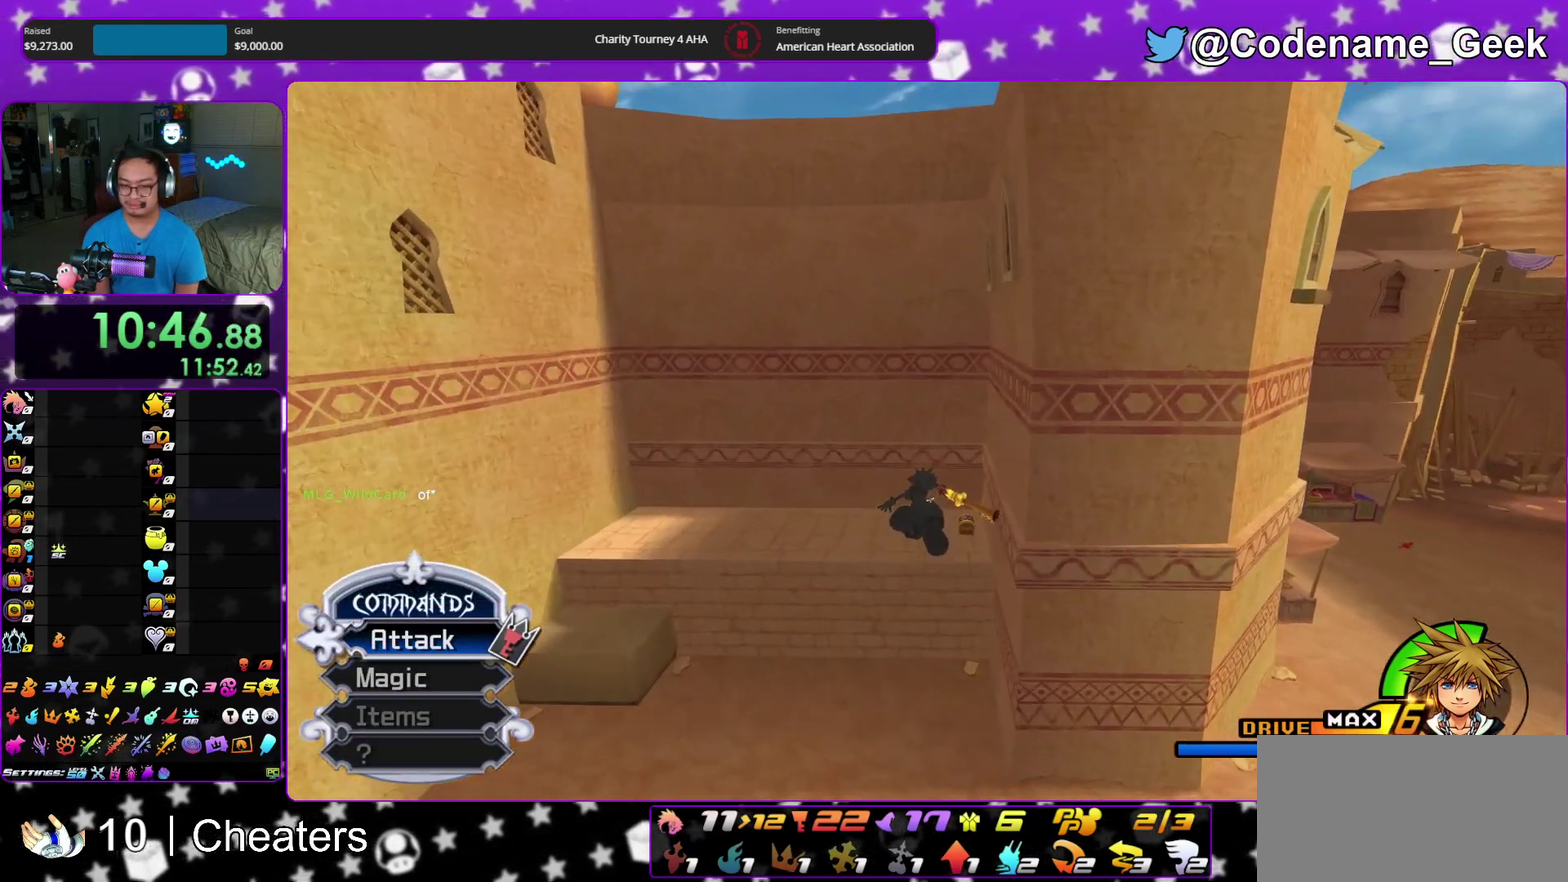
{"dt_ms": 500, "buttons": [], "left_stick": "up", "right_stick": "center", "events": [[183, "Y", "up"], [333, "right_stick", "down"], [383, "right_stick", "down-right"], [433, "right_stick", "center"]]}
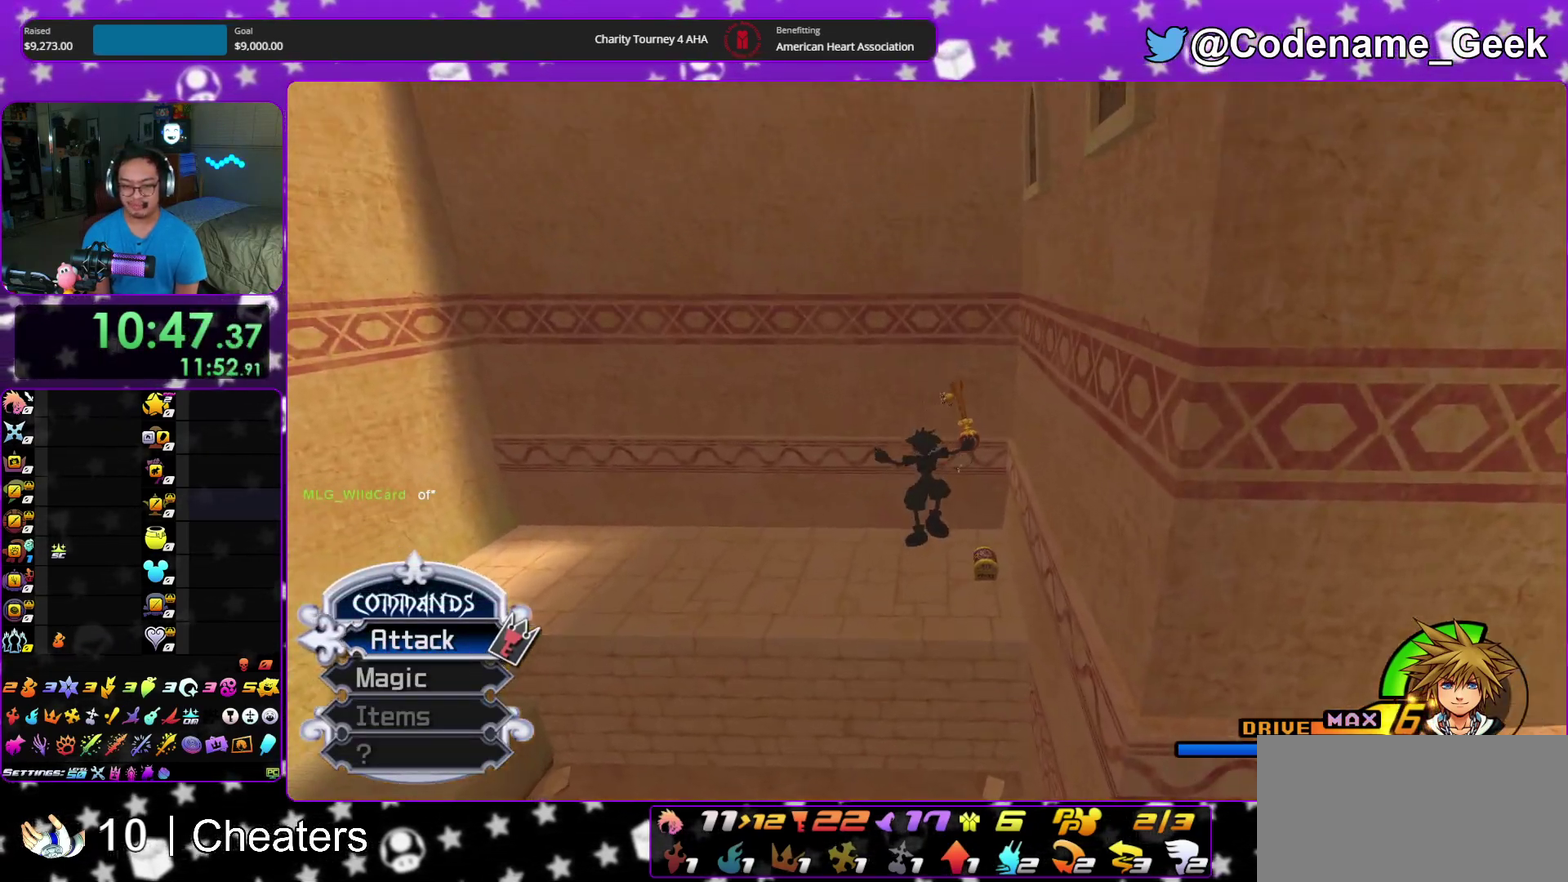
{"dt_ms": 500, "buttons": [], "left_stick": "up-right", "right_stick": "center", "events": [[100, "left_stick", "up-right"], [167, "left_stick", "up"], [217, "right_stick", "down-right"], [250, "left_stick", "up-right"], [300, "right_stick", "center"]]}